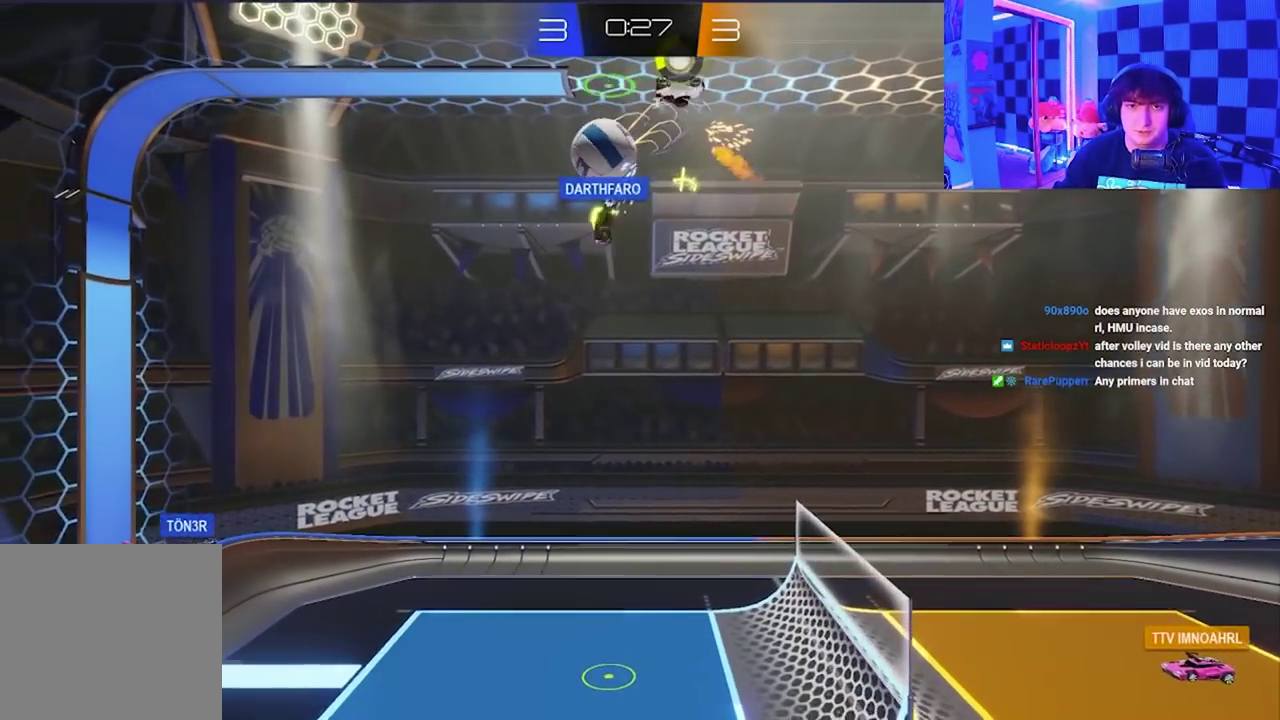
Gameplay with a controller (Xbox layout); each line is a JSON object with the inputs held at the frame after it. "events" lists button and stick changes between this image and that frame as [ms after this image, input, new state], when the widget could be followed in between. Not read: right_stick.
{"buttons": [], "left_stick": "left", "events": [[167, "left_stick", "left"]]}
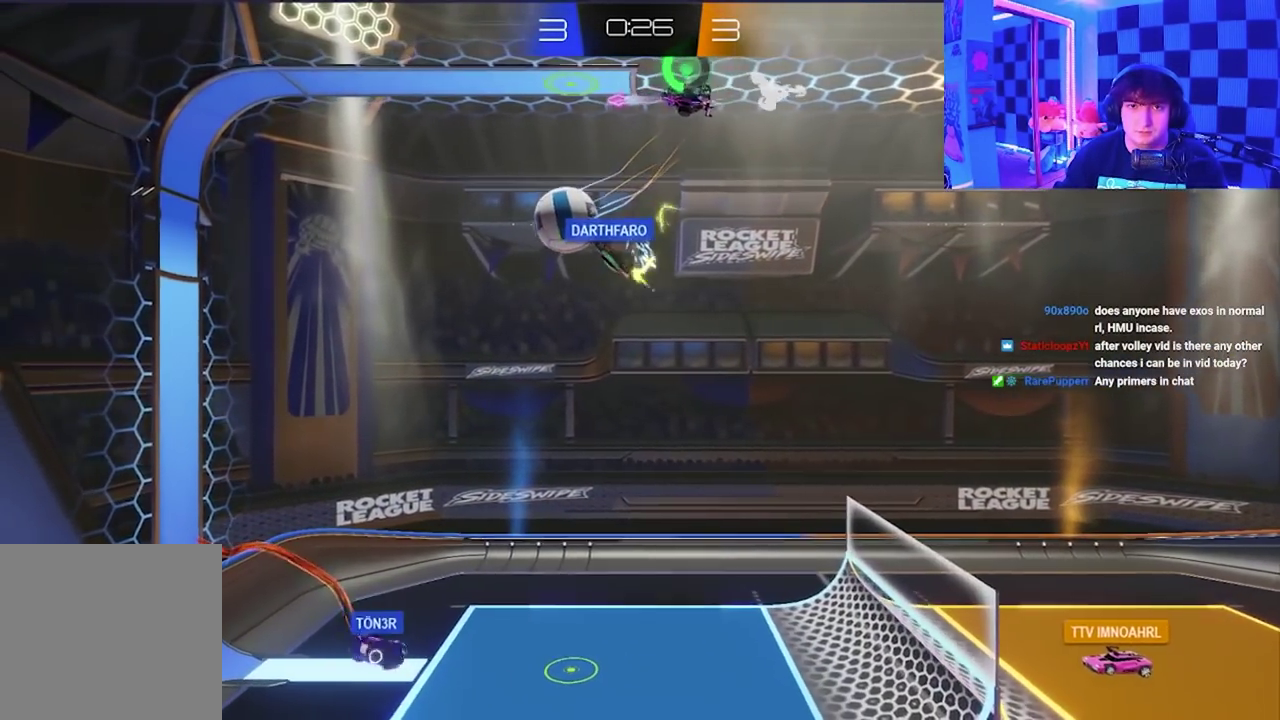
{"buttons": [], "left_stick": "left", "events": []}
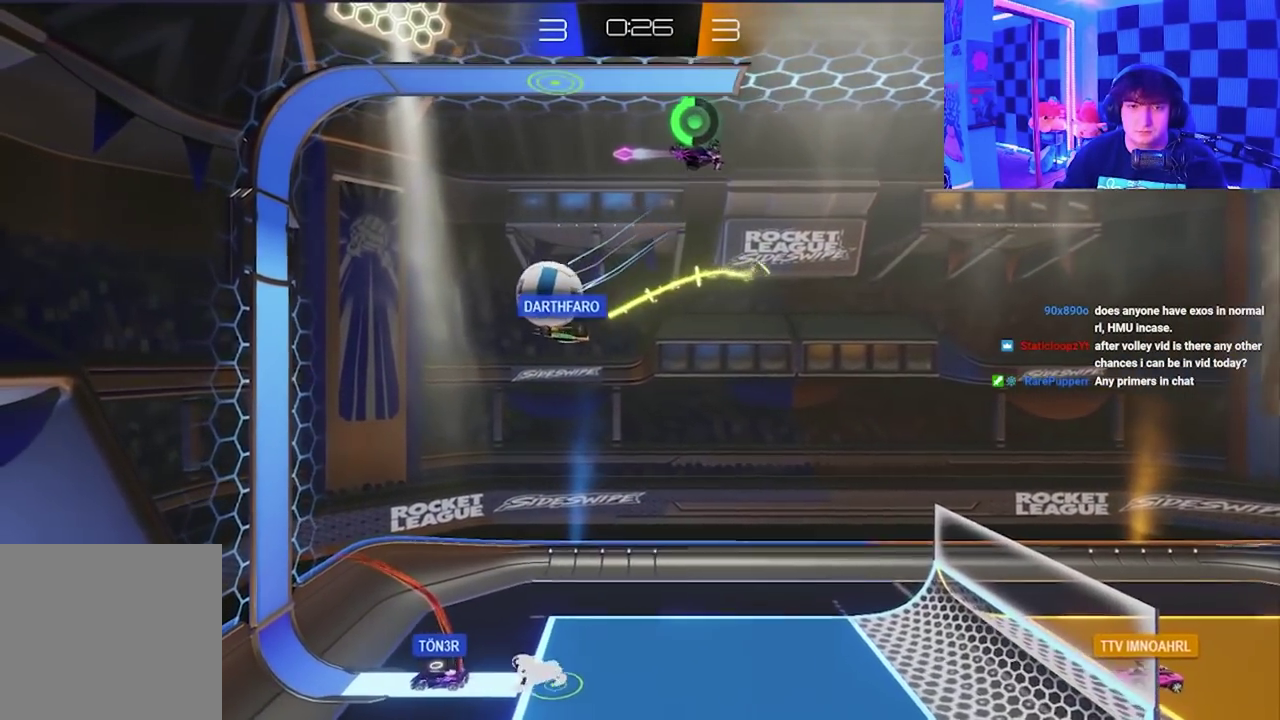
{"buttons": ["X"], "left_stick": "up-left", "events": [[67, "left_stick", "up-left"], [217, "X", "down"]]}
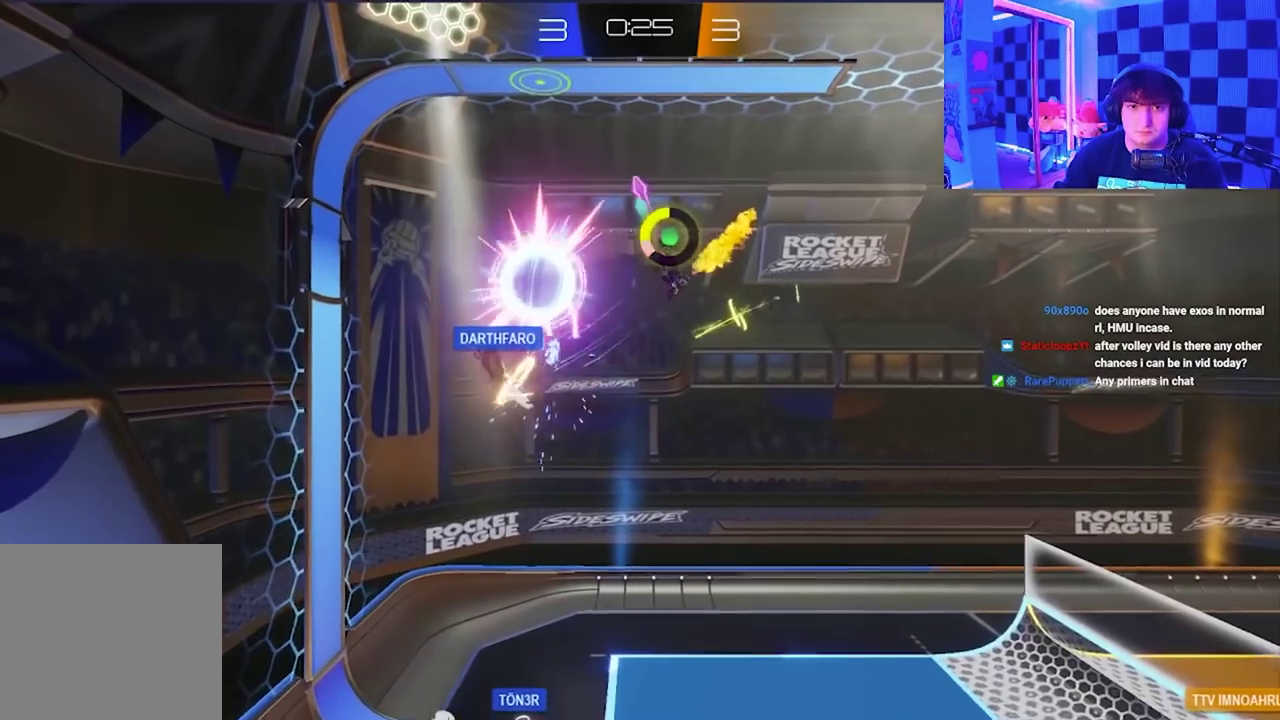
{"buttons": ["A", "X"], "left_stick": "up-right", "events": [[50, "X", "up"], [133, "X", "down"], [133, "left_stick", "up"], [250, "A", "down"], [283, "left_stick", "up-right"]]}
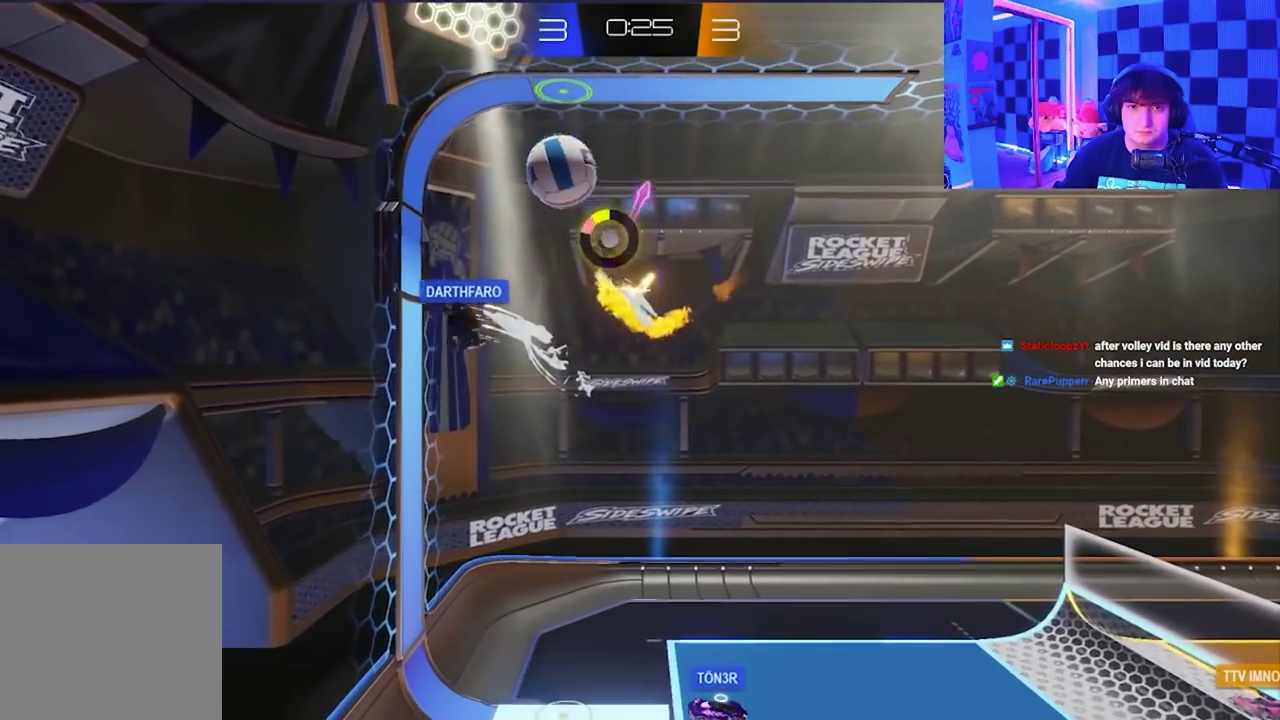
{"buttons": [], "left_stick": "up-right", "events": [[433, "X", "up"], [450, "A", "up"]]}
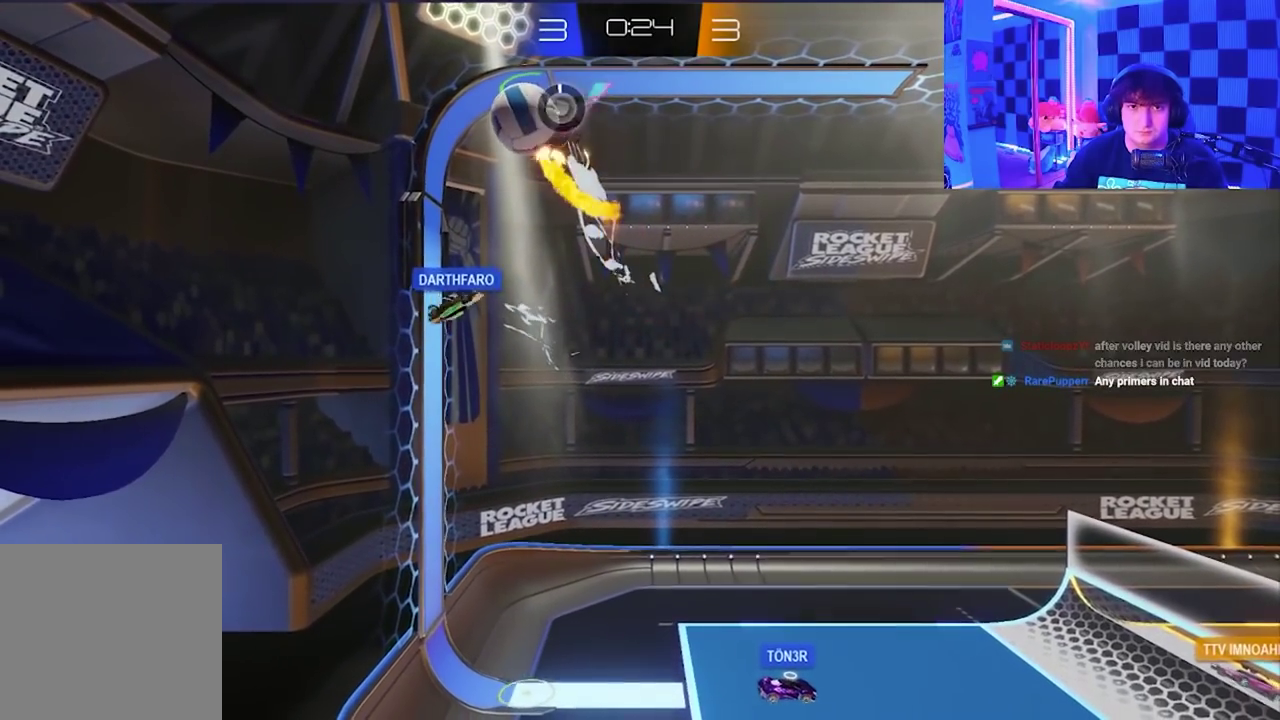
{"buttons": ["L1"], "left_stick": "center", "events": [[17, "left_stick", "up"], [133, "left_stick", "center"], [500, "L1", "down"]]}
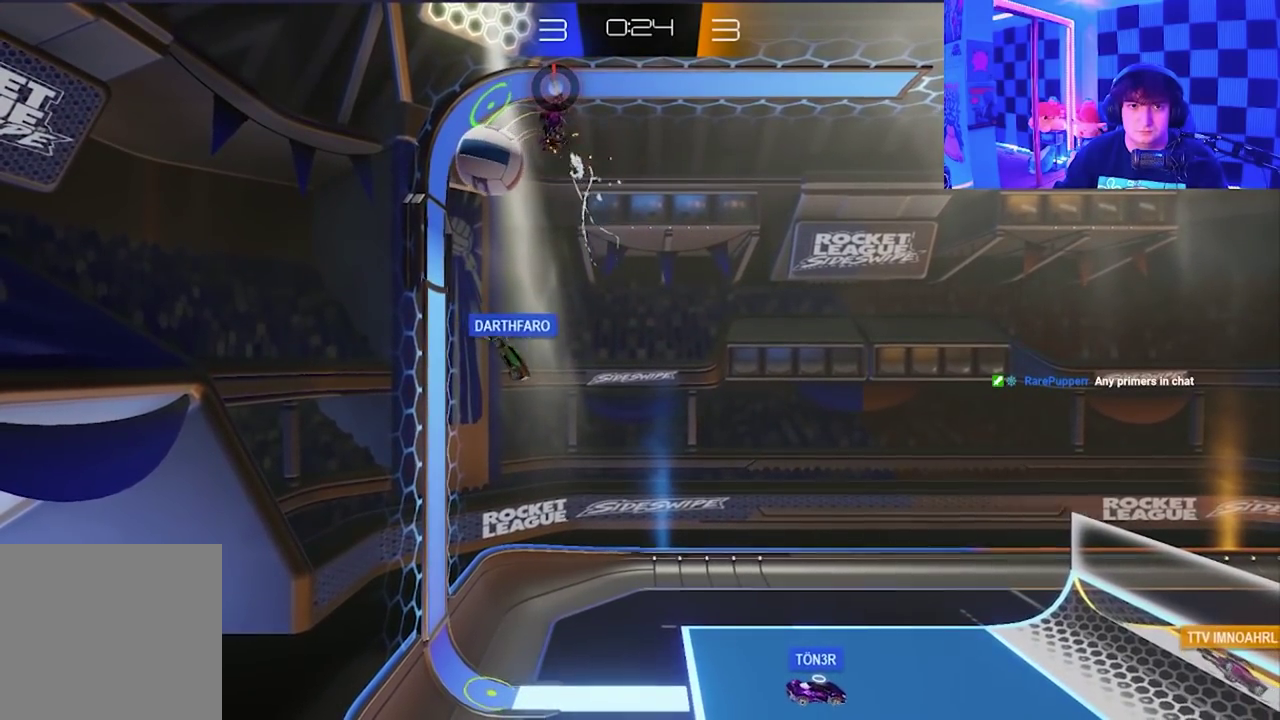
{"buttons": ["X"], "left_stick": "up-left"}
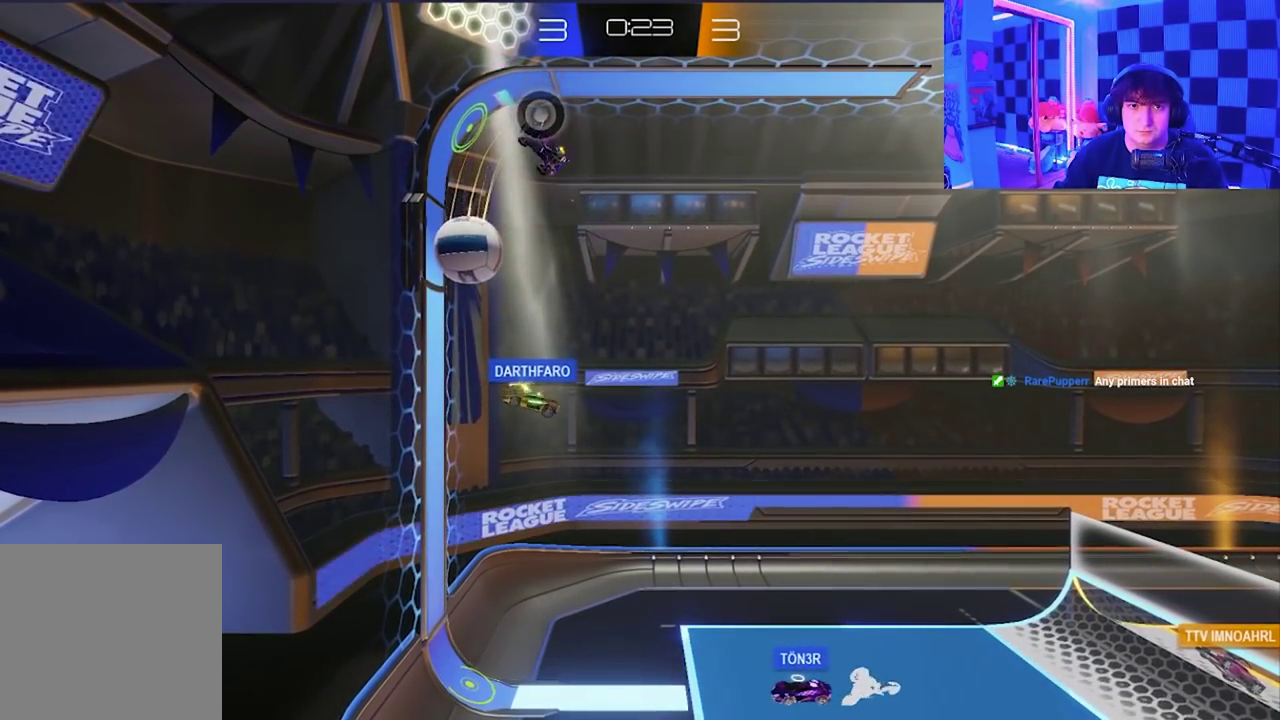
{"buttons": [], "left_stick": "down-left"}
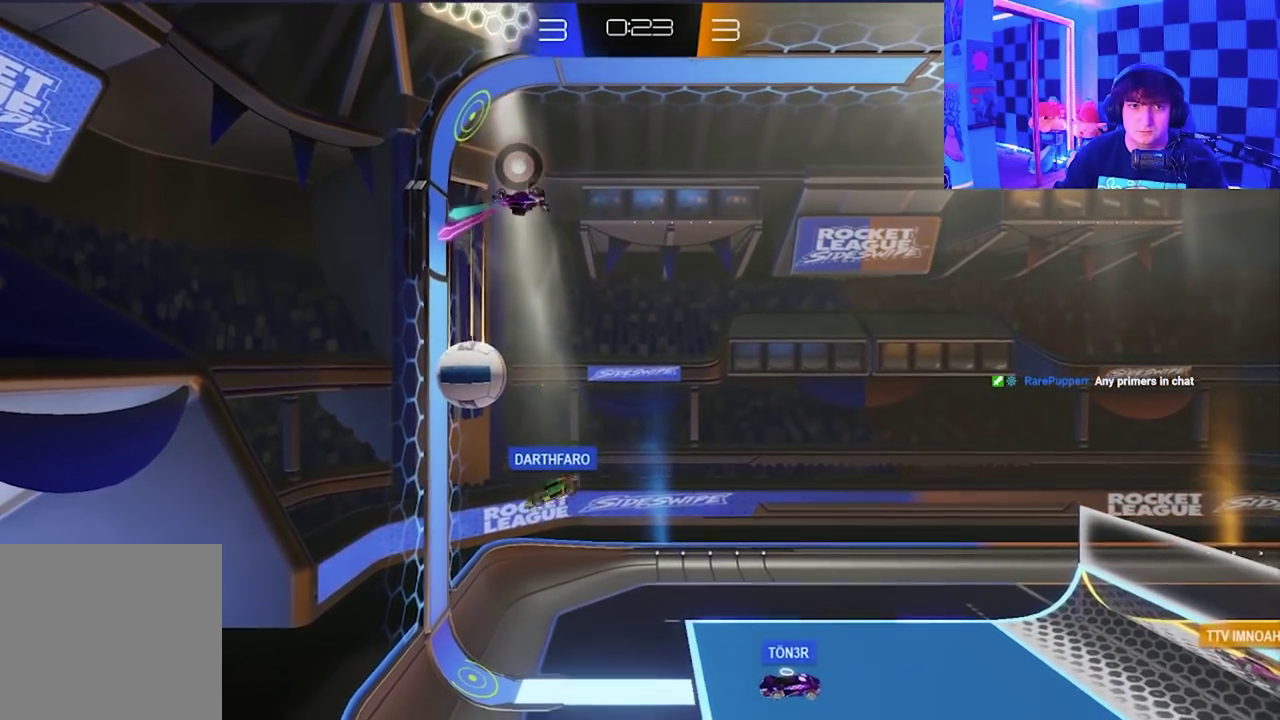
{"buttons": [], "left_stick": "center", "events": [[267, "left_stick", "down"], [400, "left_stick", "center"]]}
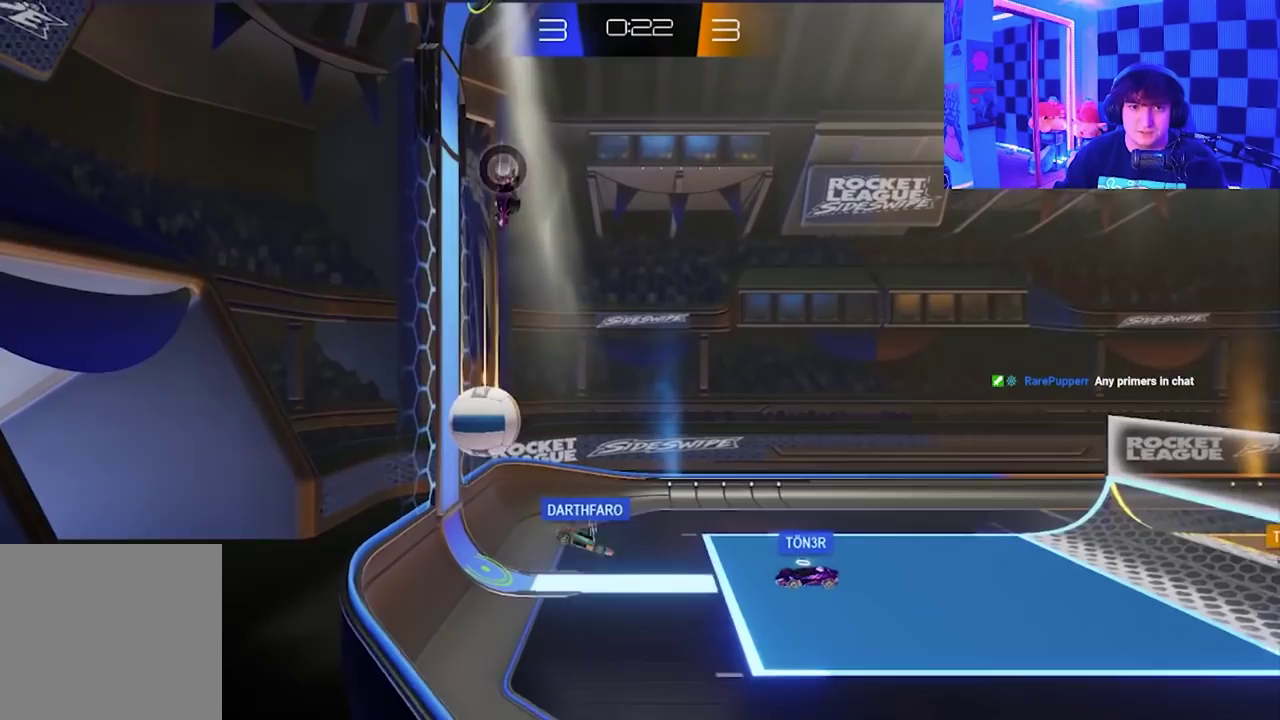
{"buttons": [], "left_stick": "right", "events": [[150, "left_stick", "right"]]}
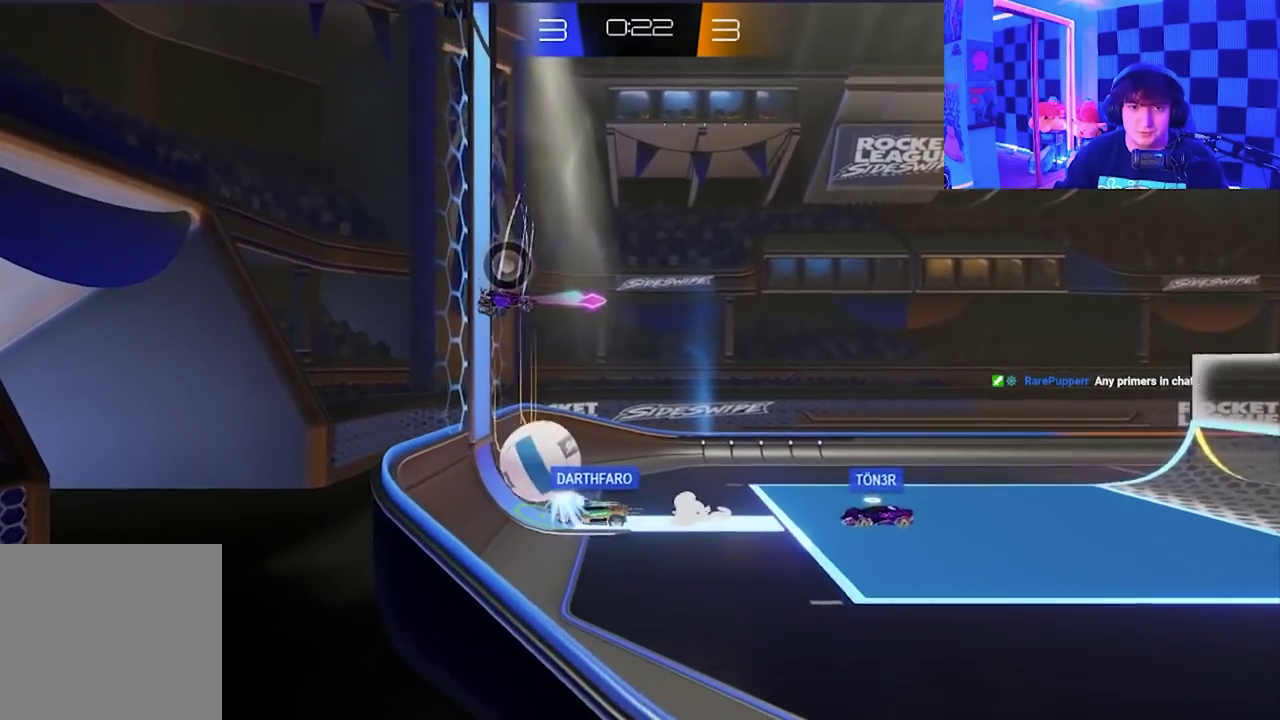
{"buttons": ["A"], "left_stick": "center", "events": [[33, "left_stick", "center"], [467, "A", "down"]]}
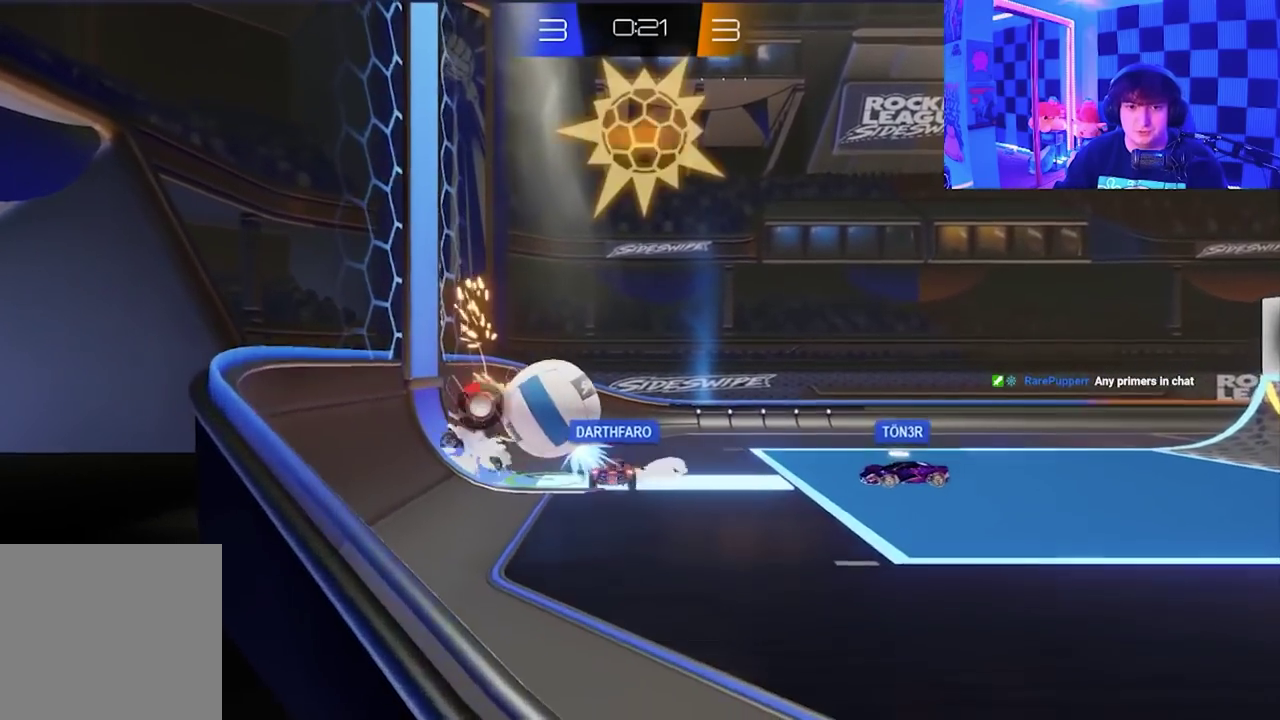
{"buttons": [], "left_stick": "right", "events": [[117, "left_stick", "right"], [133, "A", "up"]]}
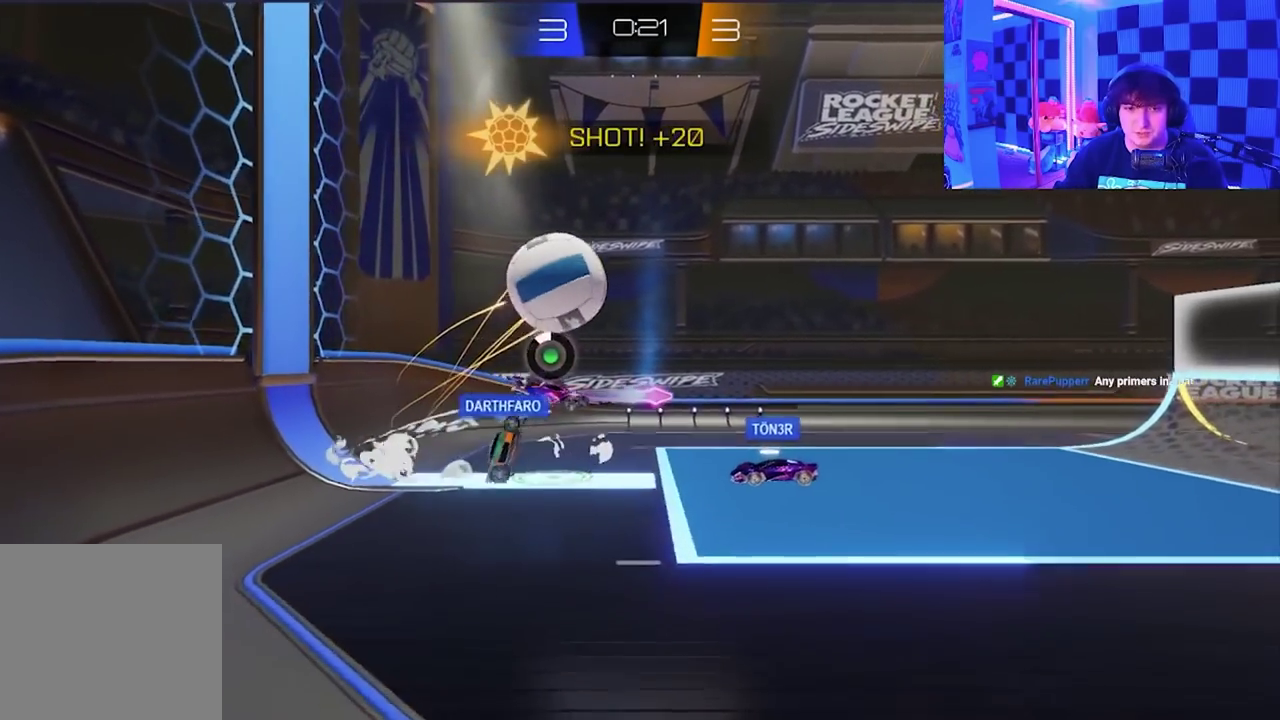
{"buttons": [], "left_stick": "right", "events": [[33, "A", "down"], [33, "X", "down"], [383, "A", "up"], [433, "X", "up"]]}
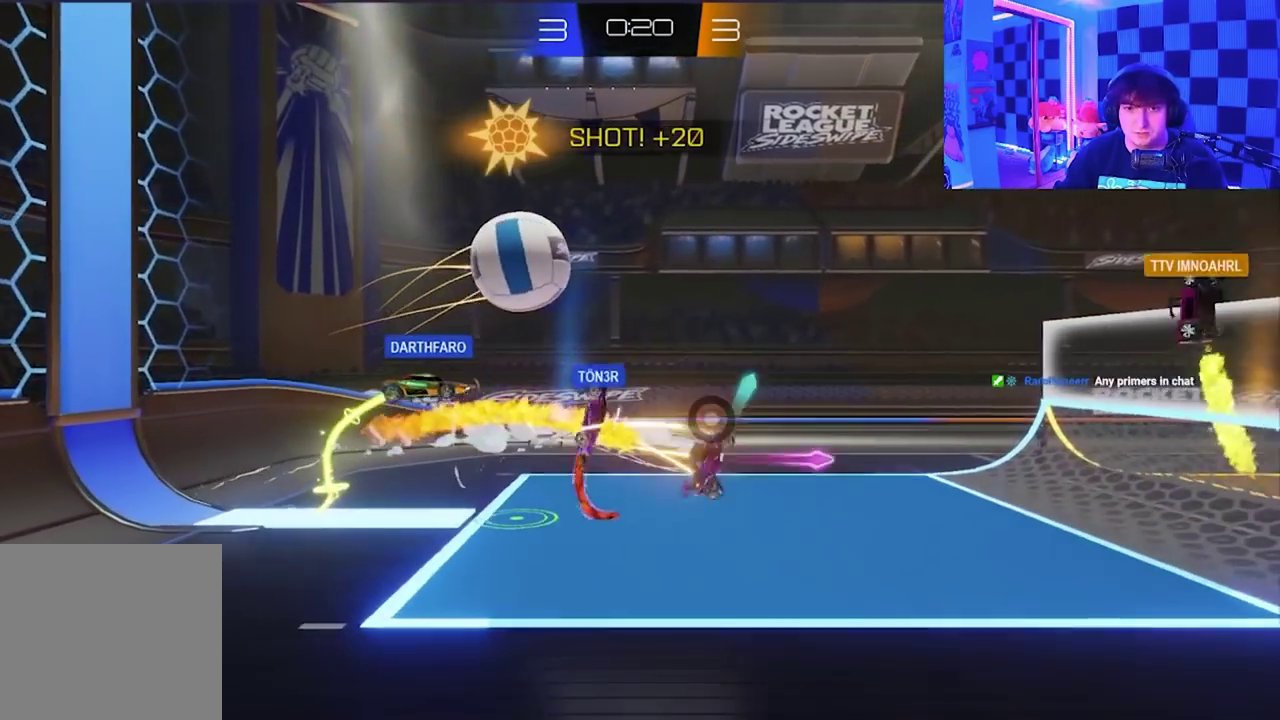
{"buttons": [], "left_stick": "right", "events": []}
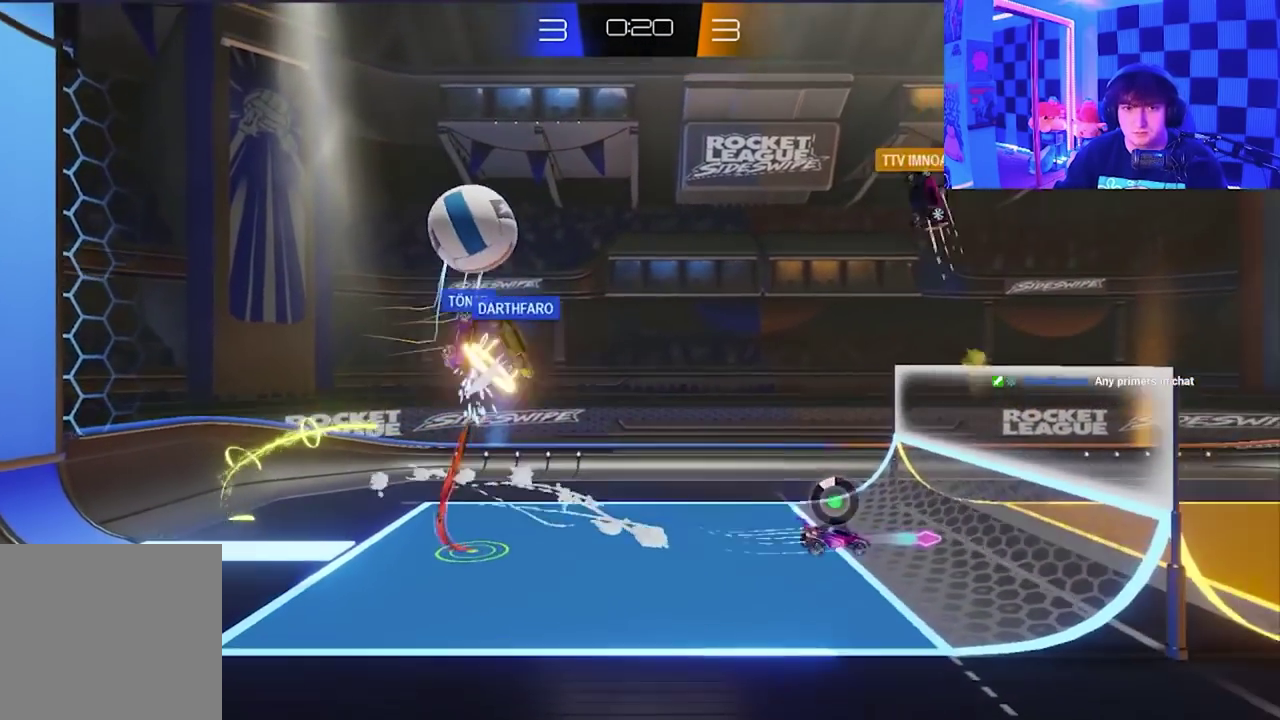
{"buttons": ["X"], "left_stick": "down-left", "events": [[200, "left_stick", "down-right"], [350, "left_stick", "down-left"], [500, "X", "down"]]}
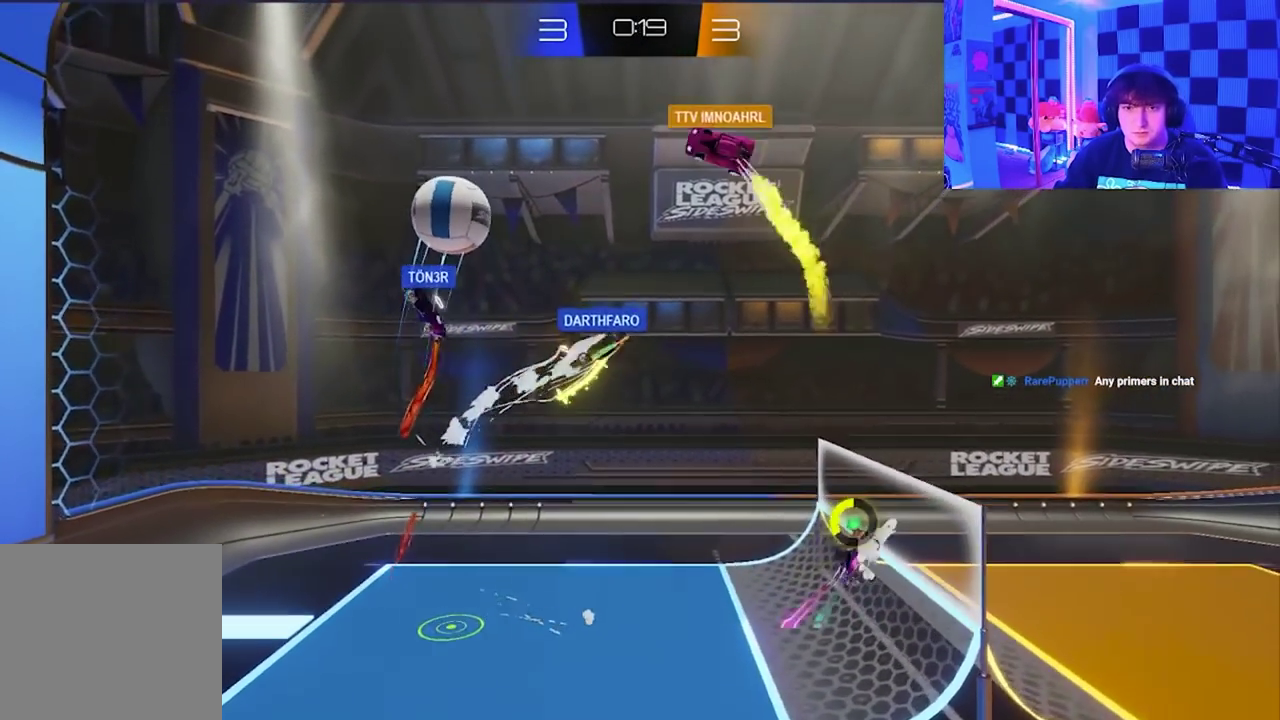
{"buttons": [], "left_stick": "down-right", "events": [[317, "X", "up"], [467, "left_stick", "down-right"]]}
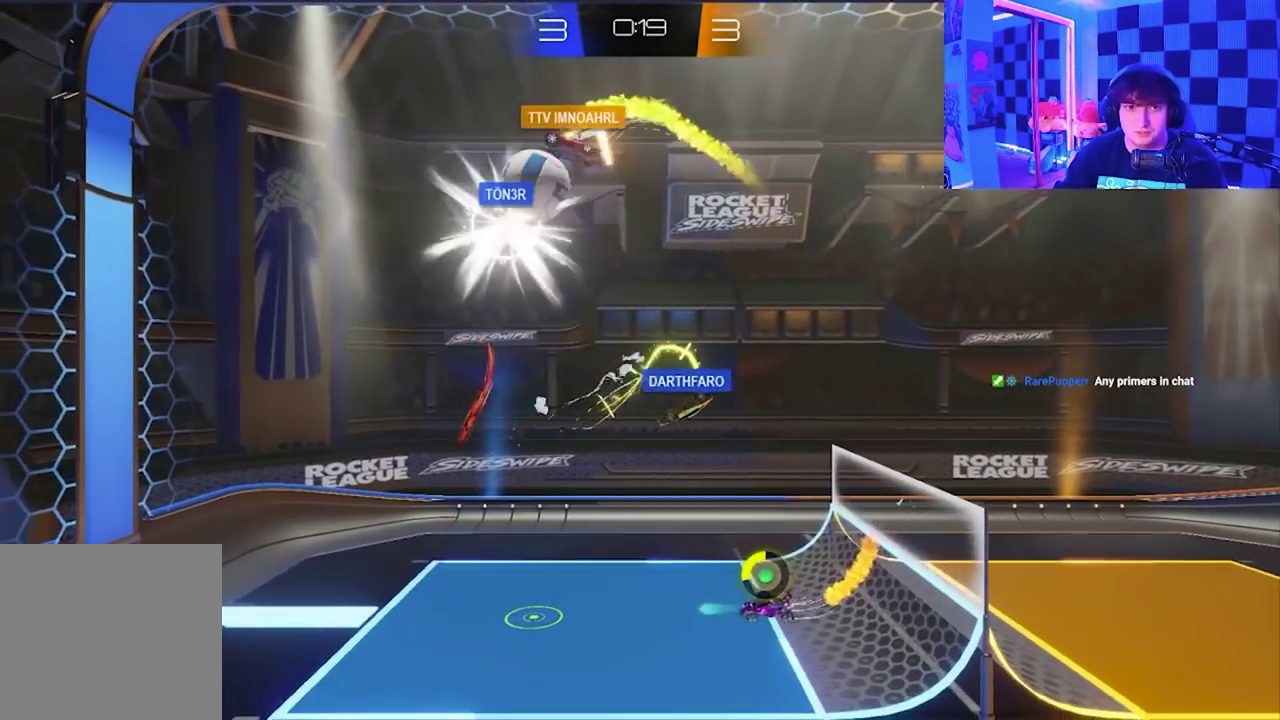
{"buttons": [], "left_stick": "left", "events": [[367, "left_stick", "left"]]}
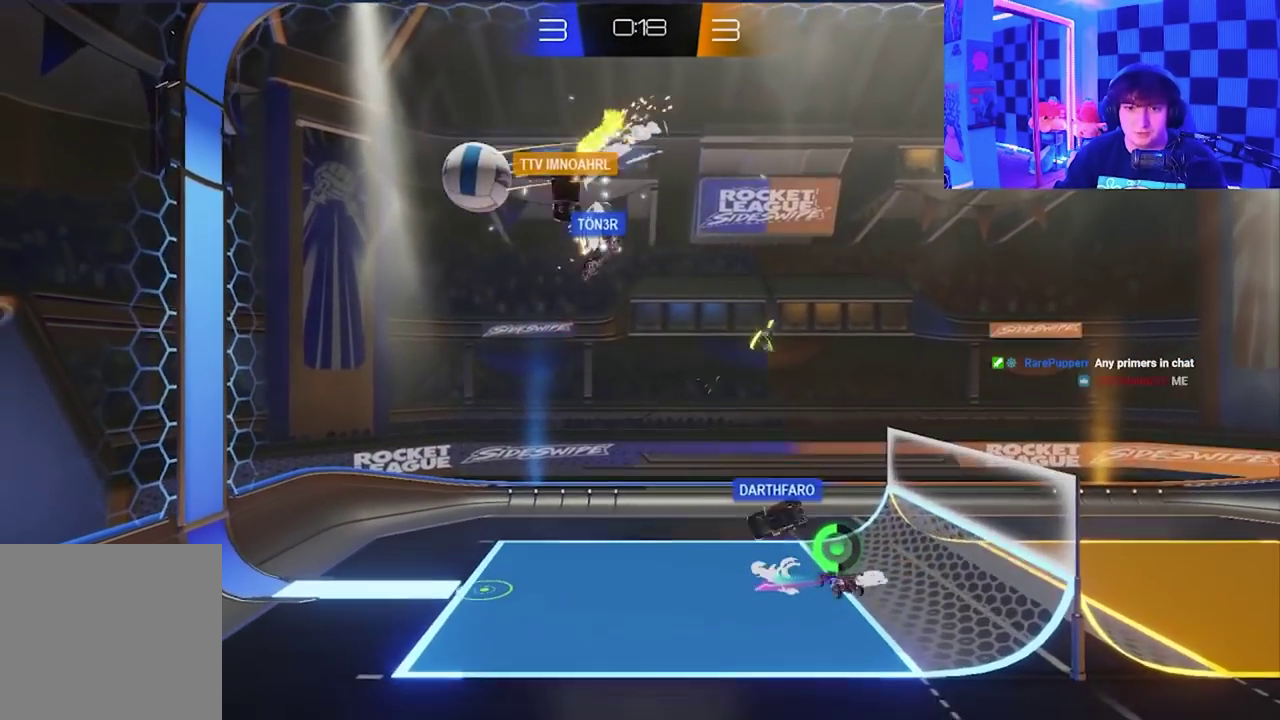
{"buttons": ["A", "X"], "left_stick": "up-left", "events": [[383, "A", "down"], [383, "left_stick", "up-left"], [400, "X", "down"]]}